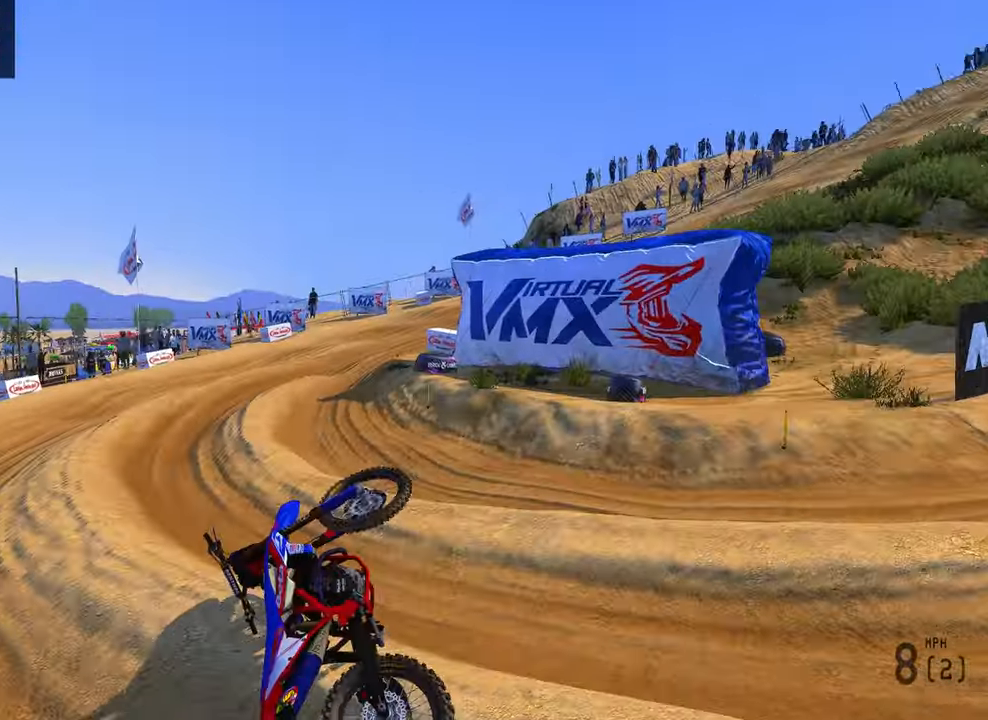
Gameplay with a controller (PlayStation layout); each line is a JSON object with the inputs held at the frame after it (dt_ms = milliseconds from this image to that frame). "button_events" lists button changes between this image and that frame as [ms after this image, input, new state], when the widget could be followed in between (sticks are given only as held states). Not read: other_buttons.
{"dt_ms": 500, "buttons": [], "left_stick": "down-right", "right_stick": "center", "button_events": []}
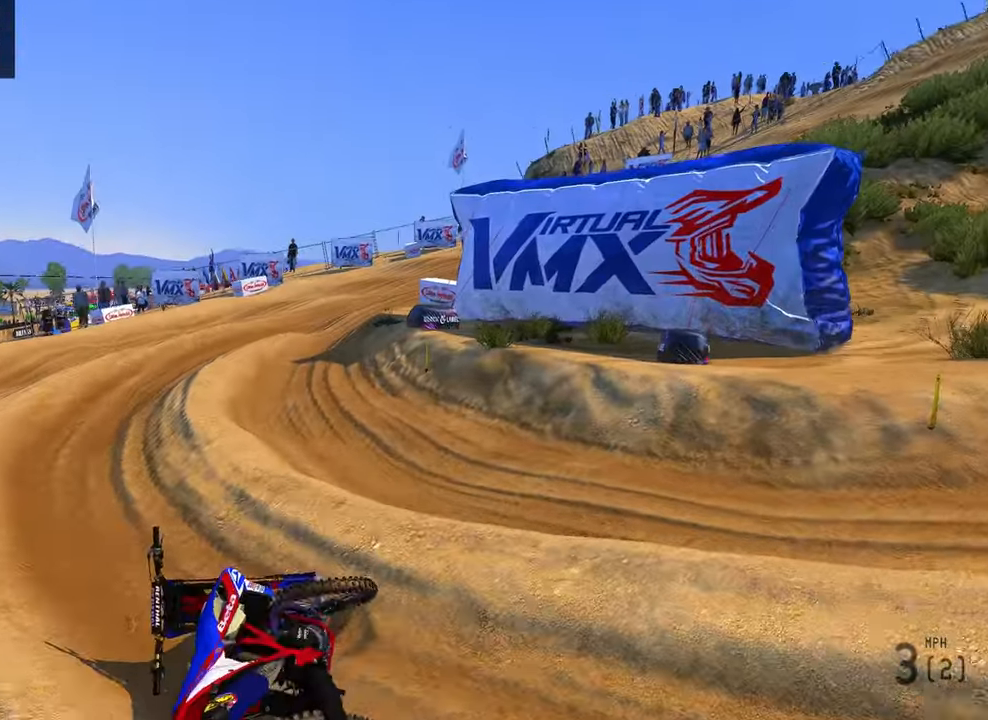
{"dt_ms": 500, "buttons": ["R2", "DPAD_UP"], "left_stick": "down-right", "right_stick": "center", "button_events": [[316, "DPAD_UP", "down"], [416, "R2", "down"]]}
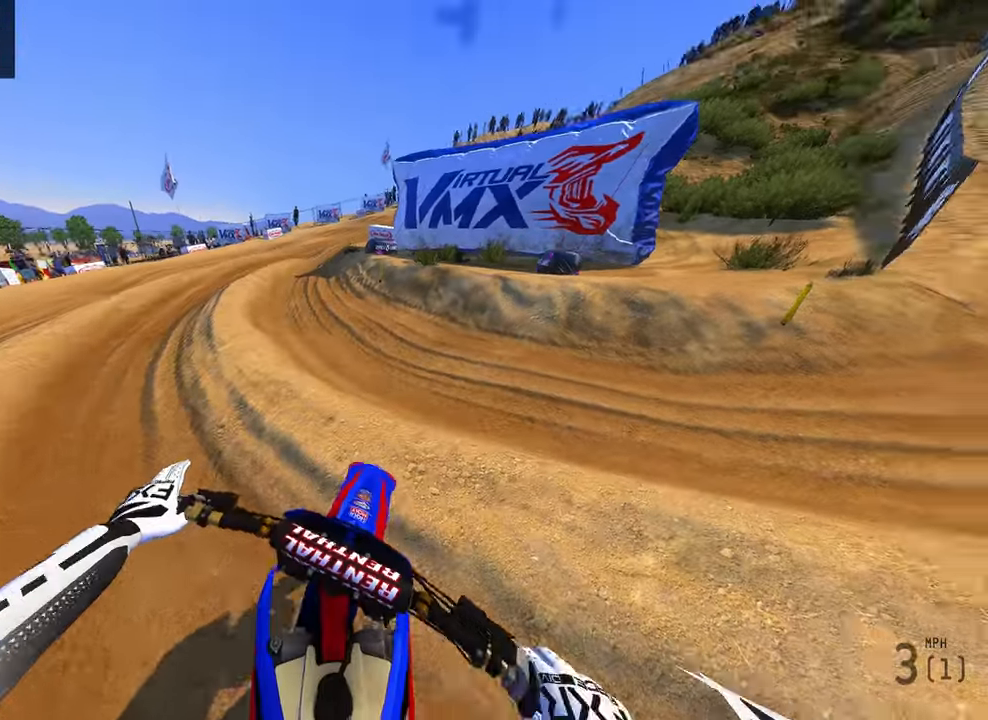
{"dt_ms": 1000, "buttons": ["R2"], "left_stick": "up-right", "right_stick": "left", "button_events": [[50, "DPAD_UP", "up"], [183, "R2", "up"], [633, "R2", "down"], [816, "R2", "up"], [900, "R2", "down"]]}
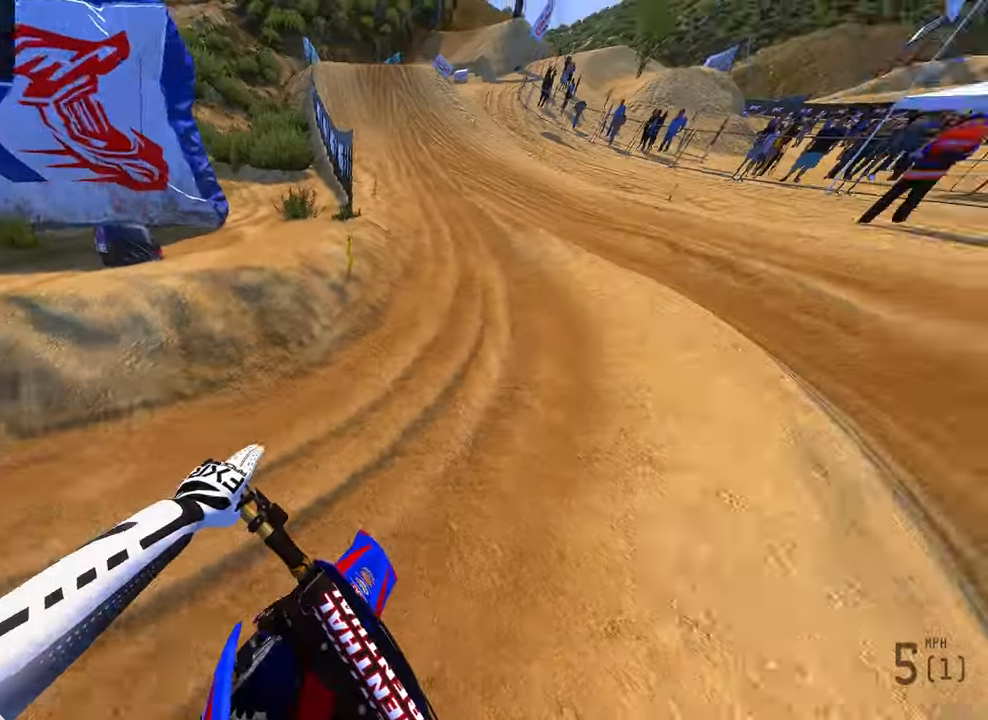
{"dt_ms": 500, "buttons": ["R2"], "left_stick": "up", "right_stick": "up", "button_events": [[83, "R2", "up"], [150, "R2", "down"]]}
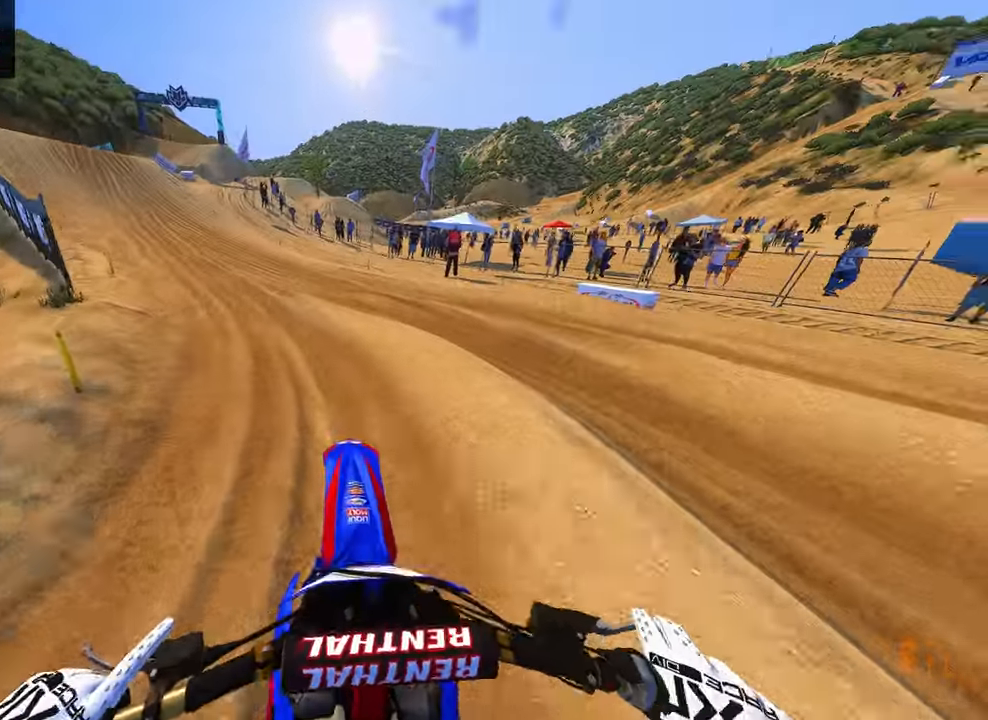
{"dt_ms": 500, "buttons": ["R2"], "left_stick": "up", "right_stick": "up", "button_events": [[250, "R2", "up"], [317, "R2", "down"]]}
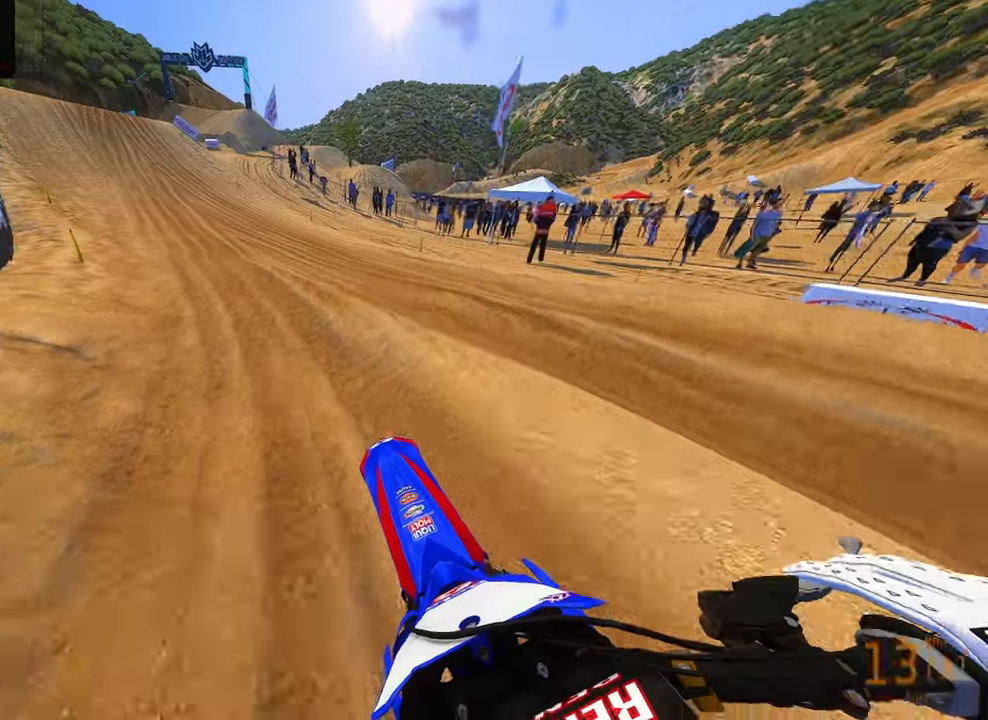
{"dt_ms": 500, "buttons": ["R2", "R3"], "left_stick": "up", "right_stick": "left", "button_events": [[433, "R3", "down"]]}
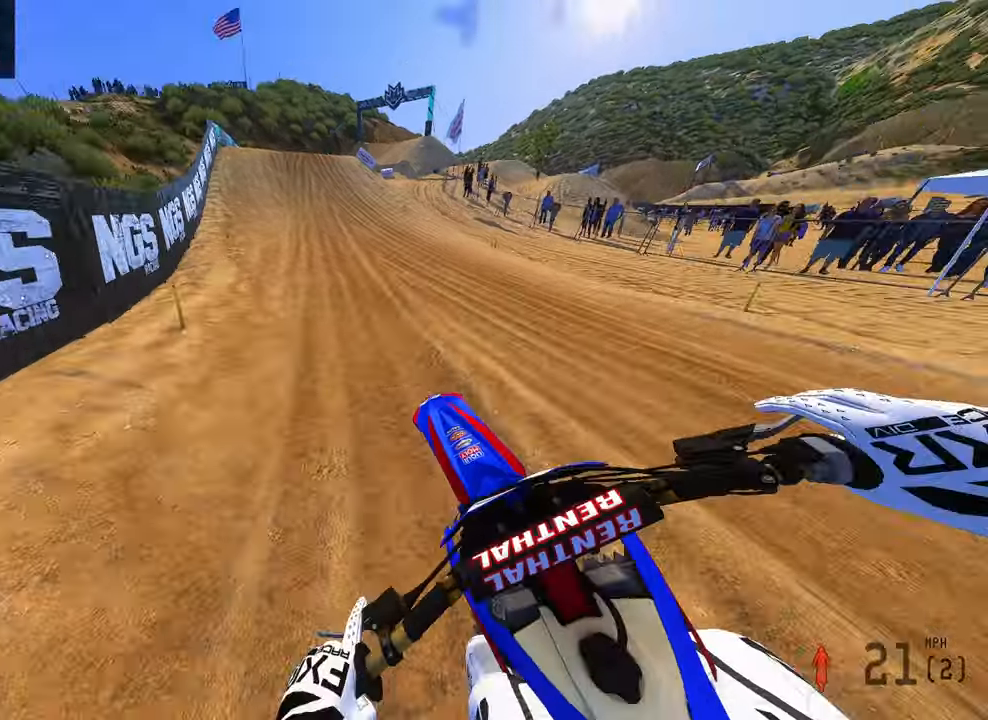
{"dt_ms": 500, "buttons": ["R2"], "left_stick": "center", "right_stick": "up-left", "button_events": [[83, "R3", "up"]]}
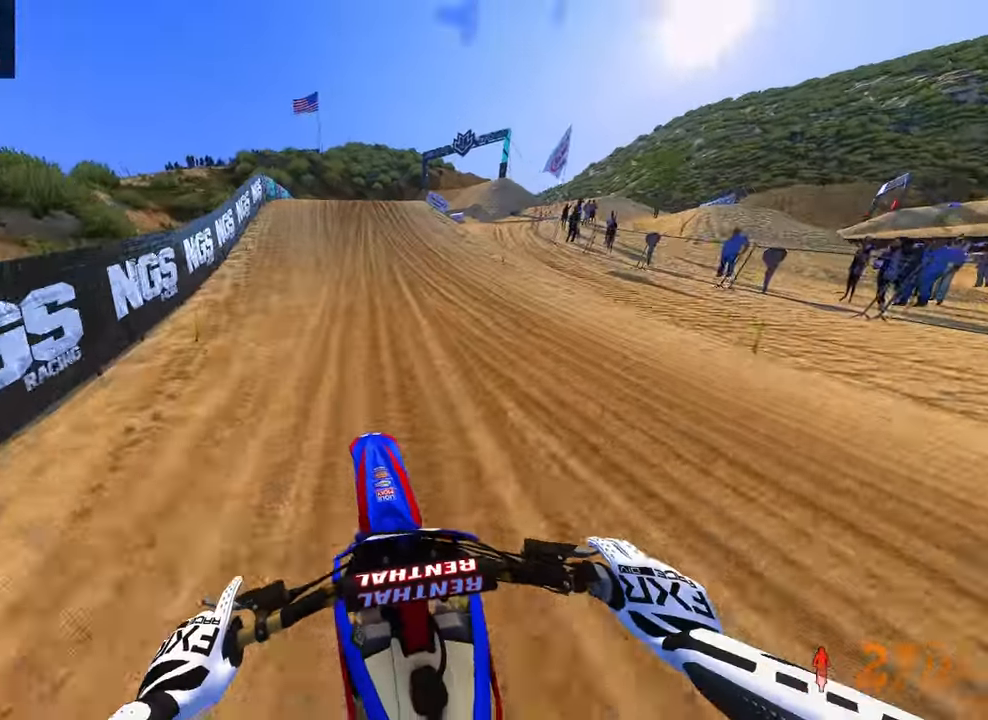
{"dt_ms": 500, "buttons": ["R2"], "left_stick": "up", "right_stick": "up-left", "button_events": []}
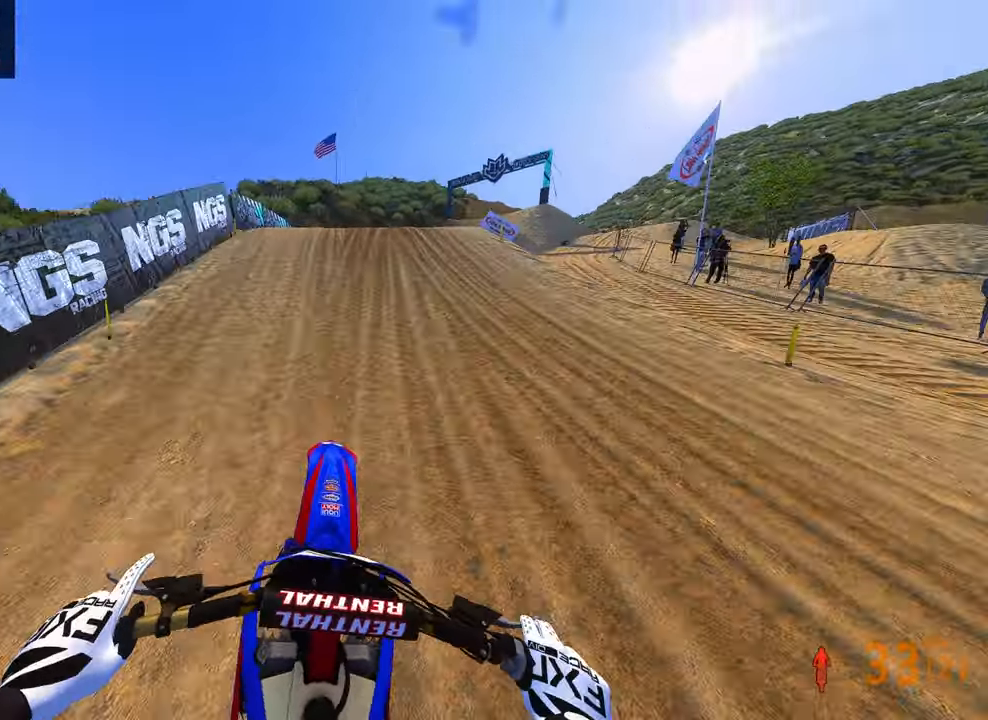
{"dt_ms": 500, "buttons": ["R2", "R3"], "left_stick": "up", "right_stick": "up-left", "button_events": [[367, "R3", "down"]]}
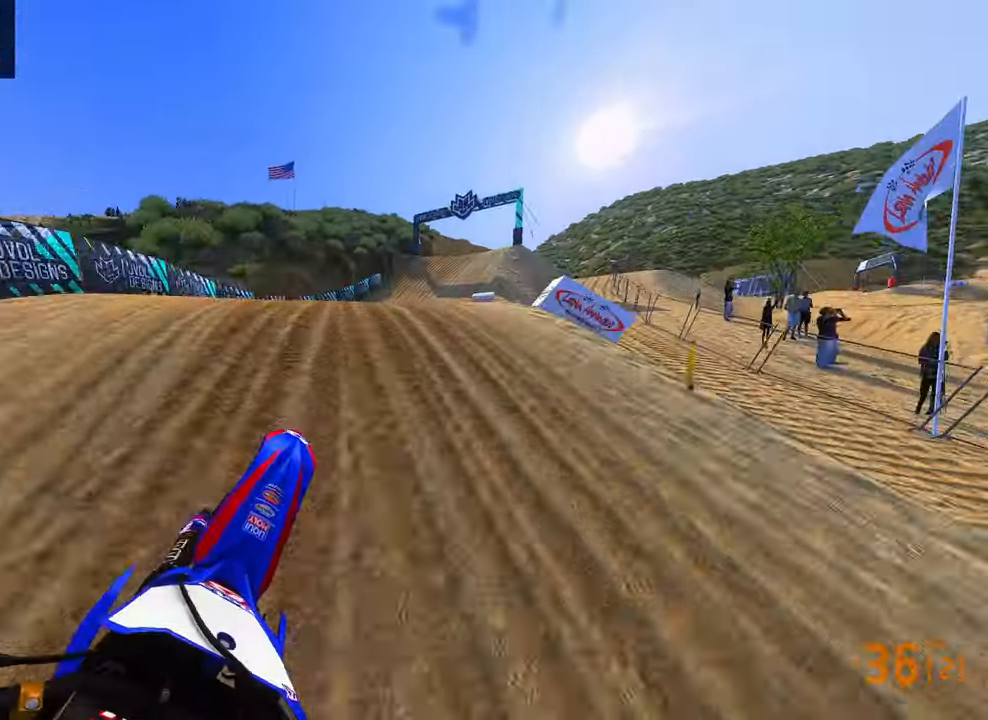
{"dt_ms": 500, "buttons": ["R2"], "left_stick": "up-right", "right_stick": "up-left", "button_events": [[17, "R3", "up"], [33, "R2", "up"], [200, "R2", "down"], [250, "R3", "down"], [383, "R3", "up"]]}
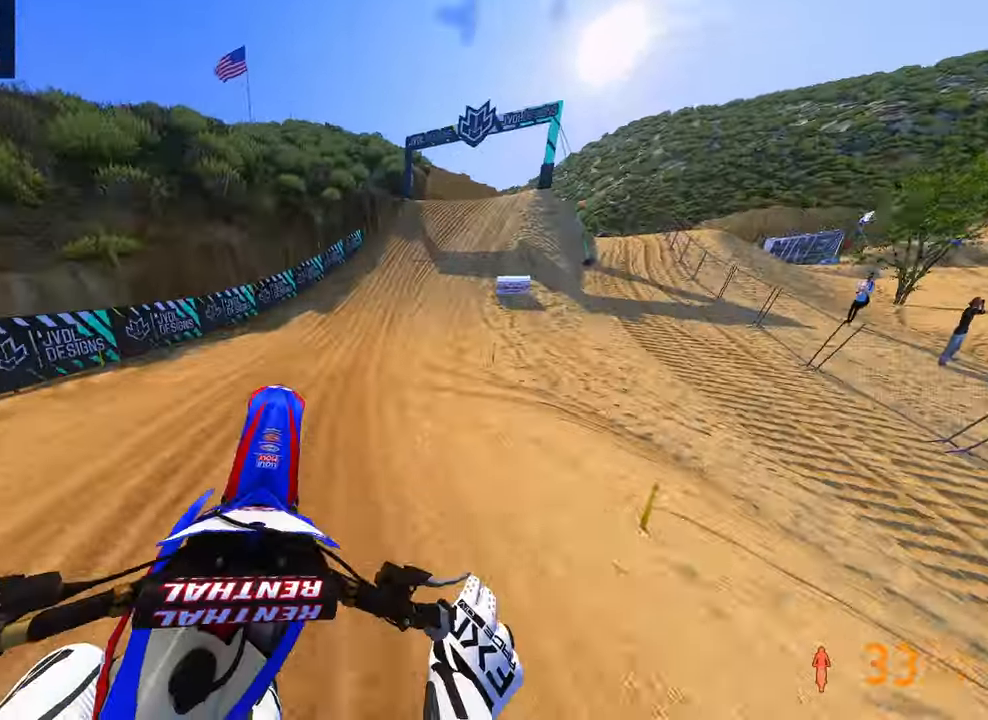
{"dt_ms": 500, "buttons": [], "left_stick": "up", "right_stick": "up", "button_events": [[400, "R2", "up"]]}
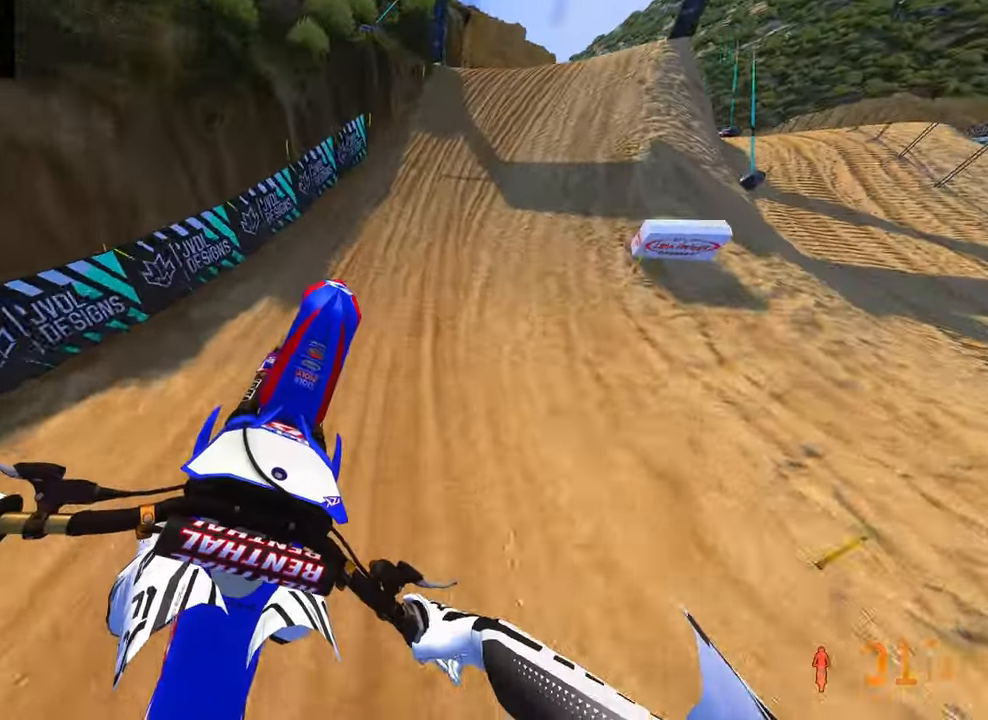
{"dt_ms": 500, "buttons": ["R2"], "left_stick": "up", "right_stick": "up-left", "button_events": [[83, "R2", "down"], [333, "R3", "down"], [450, "R3", "up"]]}
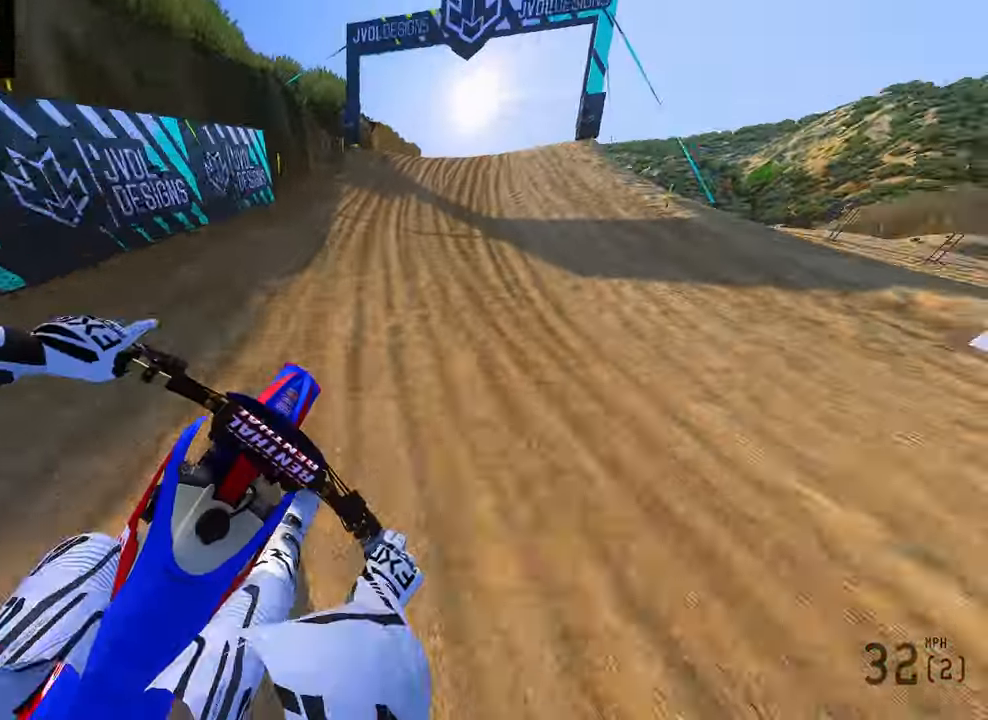
{"dt_ms": 500, "buttons": ["R2"], "left_stick": "up", "right_stick": "up-left", "button_events": [[333, "R3", "down"], [483, "R3", "up"]]}
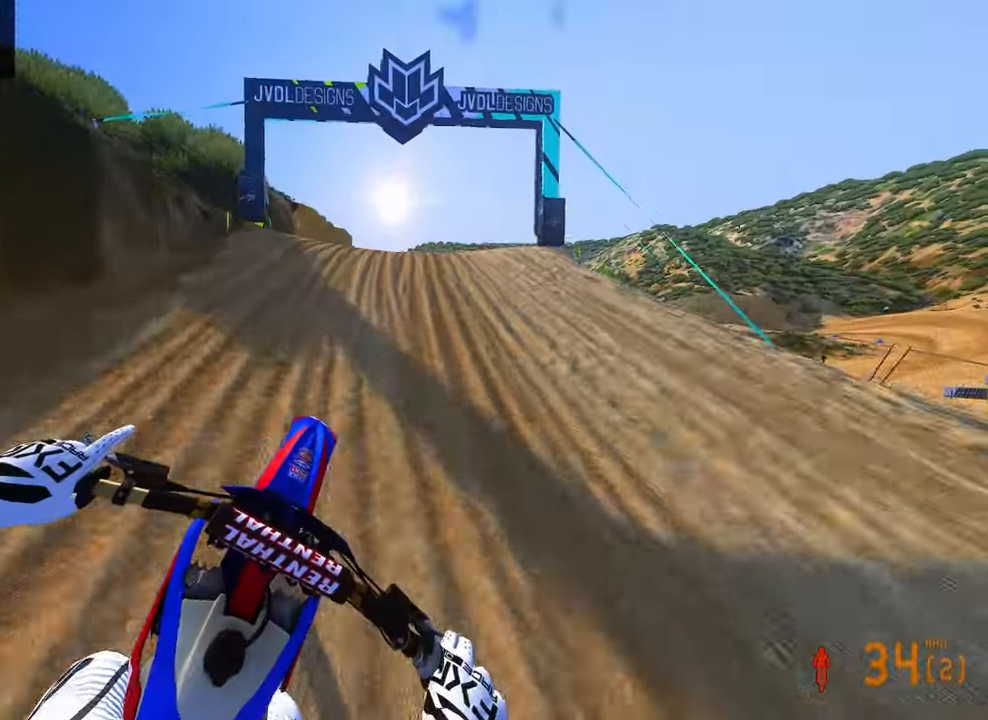
{"dt_ms": 500, "buttons": ["R2"], "left_stick": "up", "right_stick": "up-left", "button_events": []}
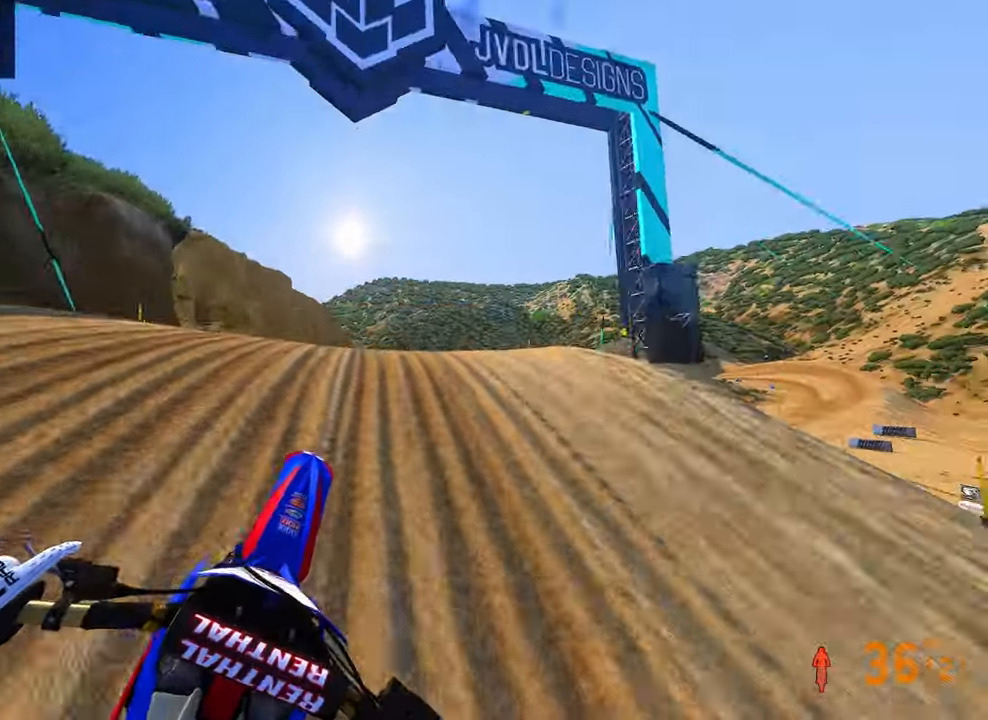
{"dt_ms": 500, "buttons": ["R2"], "left_stick": "up-right", "right_stick": "up", "button_events": [[267, "R3", "down"], [400, "R3", "up"]]}
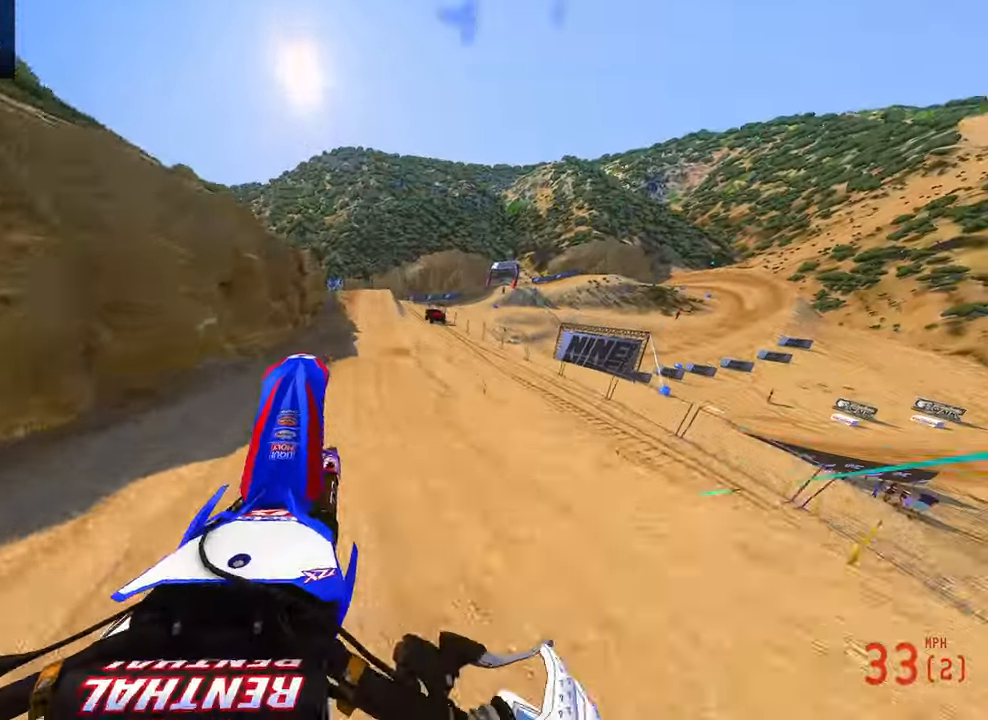
{"dt_ms": 500, "buttons": ["R2"], "left_stick": "up", "right_stick": "up-left", "button_events": [[50, "R3", "down"], [150, "R2", "up"], [150, "R3", "up"], [400, "R2", "down"]]}
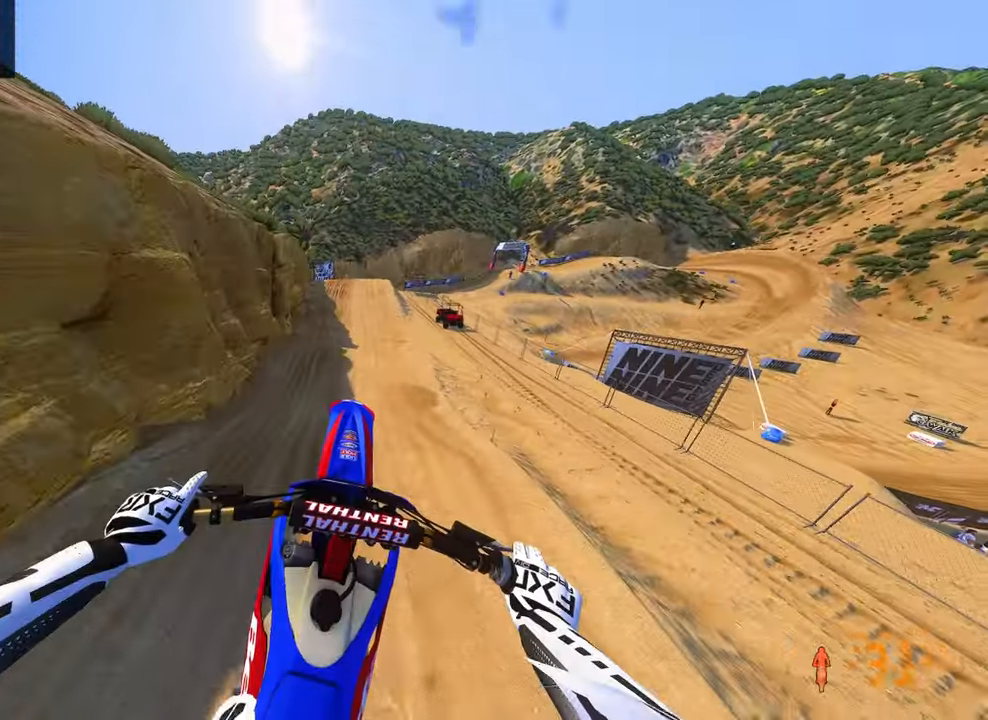
{"dt_ms": 500, "buttons": ["R2"], "left_stick": "up", "right_stick": "up", "button_events": []}
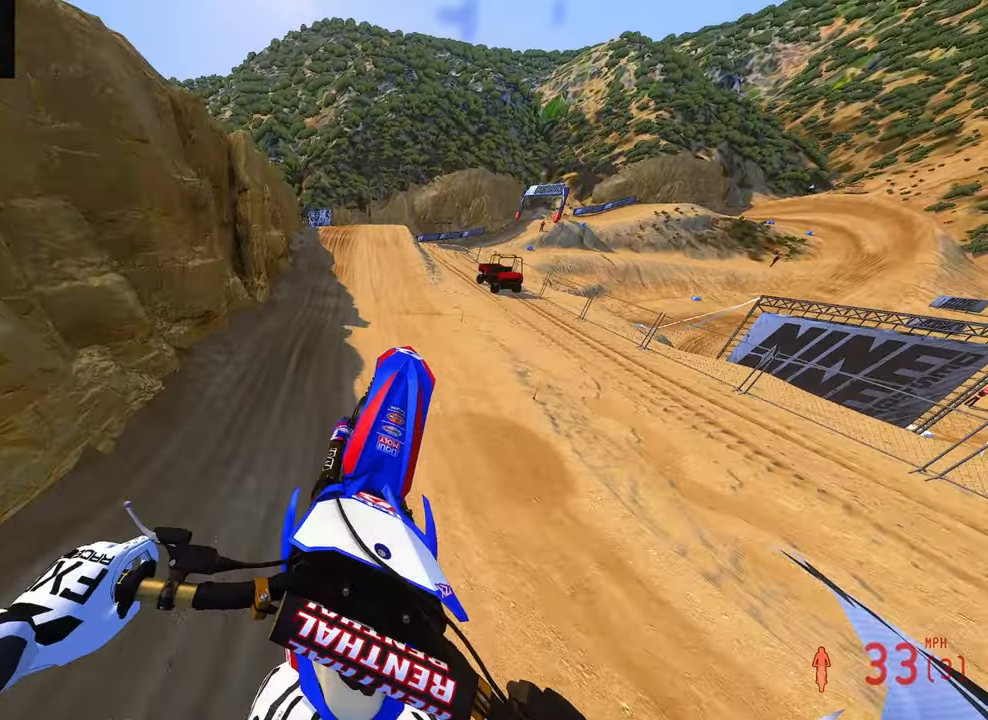
{"dt_ms": 1000, "buttons": ["R2"], "left_stick": "up-right", "right_stick": "up-left", "button_events": []}
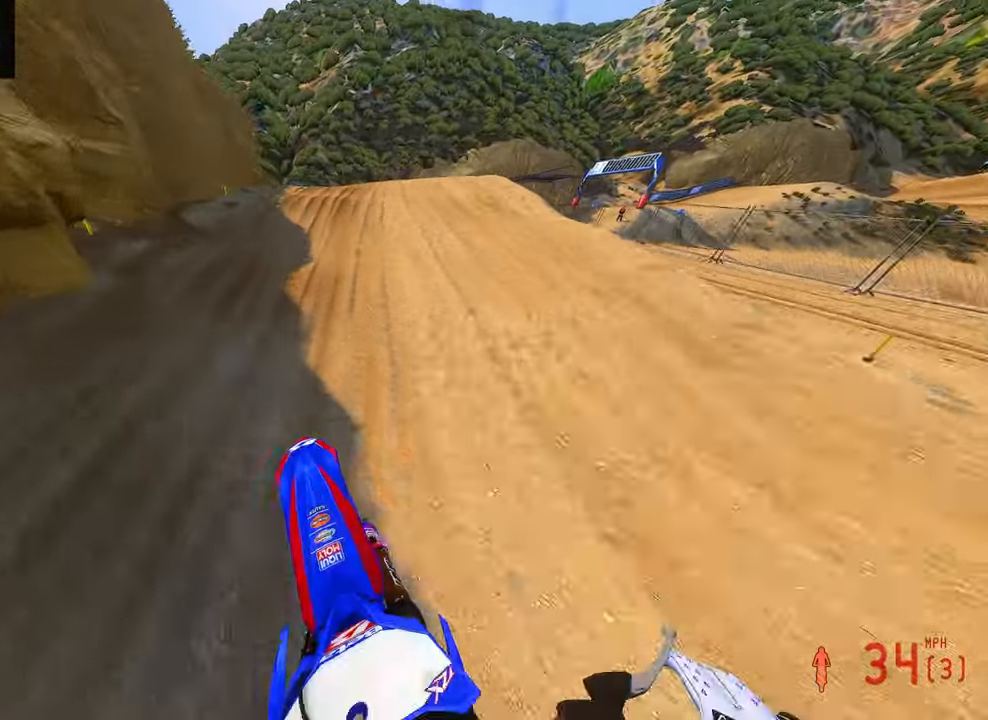
{"dt_ms": 500, "buttons": ["R3"], "left_stick": "up-right", "right_stick": "up-left", "button_events": [[250, "R3", "down"], [333, "R3", "up"], [367, "R2", "up"], [450, "R3", "down"]]}
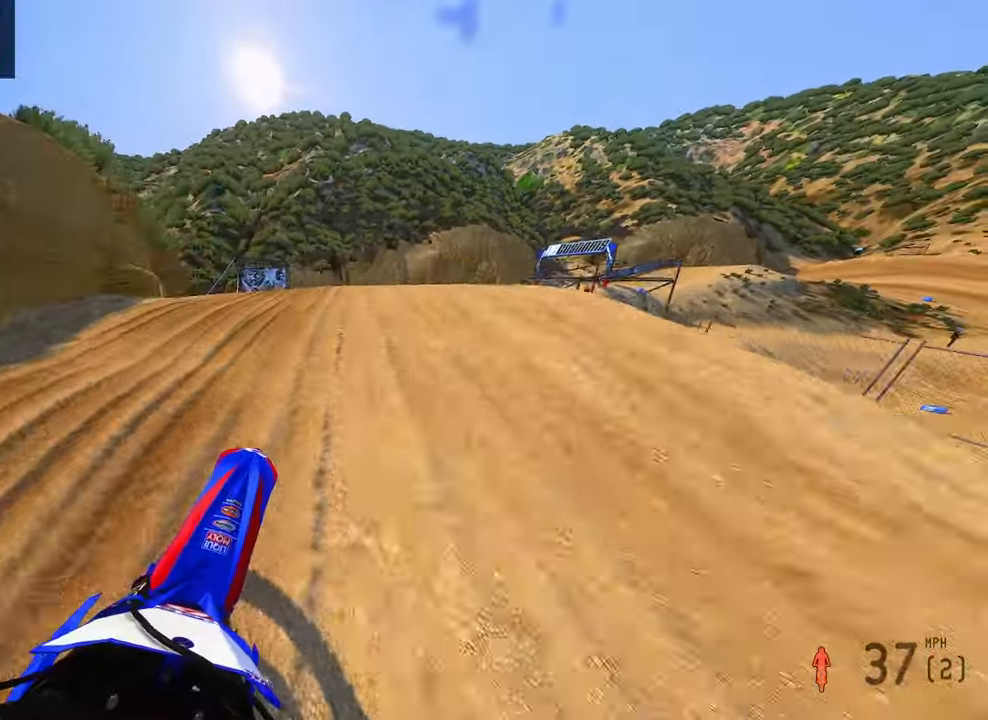
{"dt_ms": 500, "buttons": ["R2"], "left_stick": "up-right", "right_stick": "up", "button_events": [[50, "R3", "up"], [217, "R2", "down"]]}
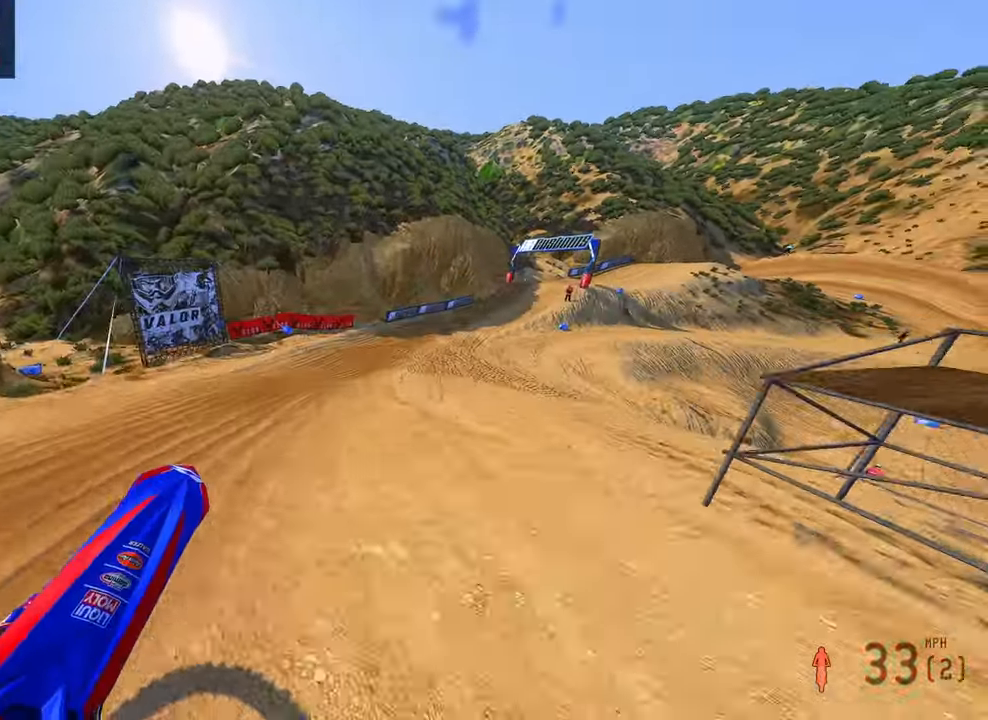
{"dt_ms": 500, "buttons": ["R2"], "left_stick": "up-left", "right_stick": "up", "button_events": []}
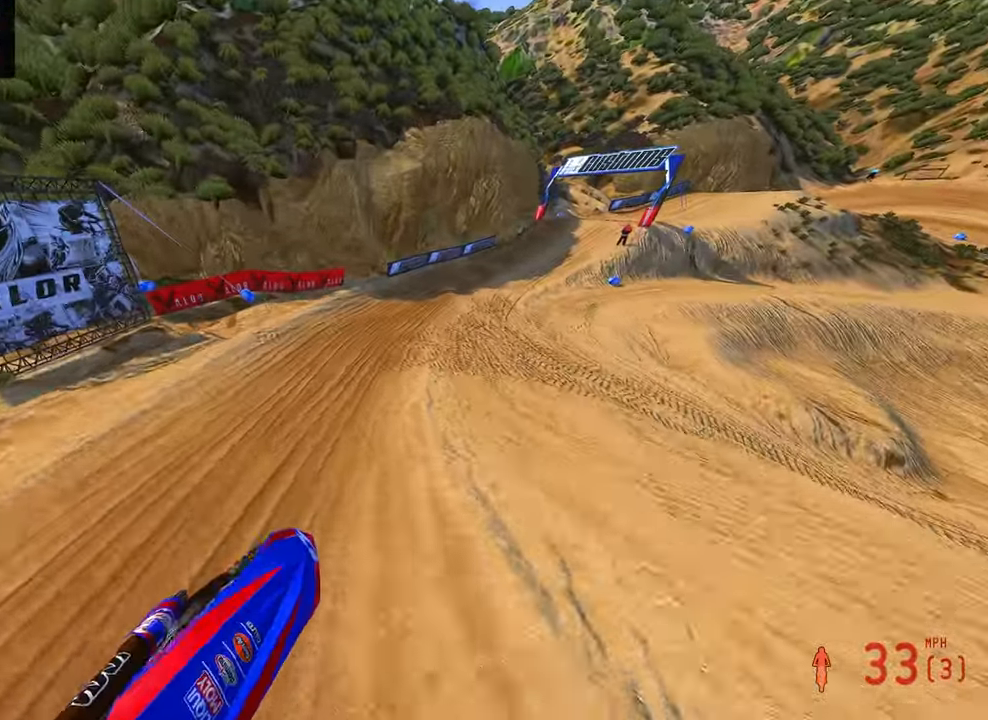
{"dt_ms": 500, "buttons": ["R2"], "left_stick": "up", "right_stick": "up", "button_events": []}
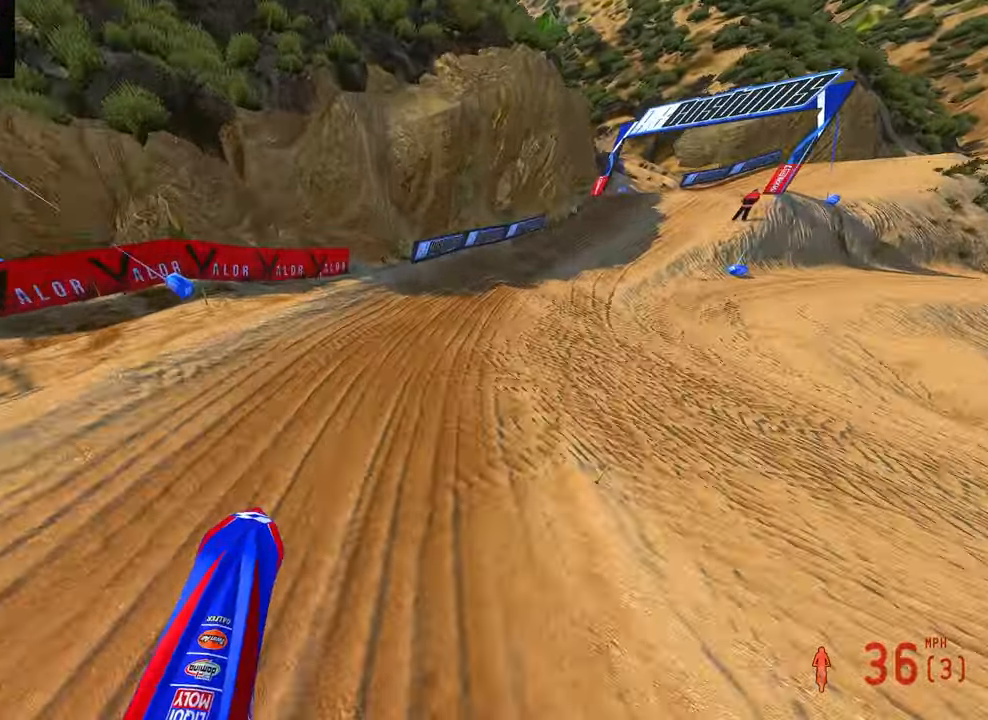
{"dt_ms": 500, "buttons": ["R2", "R3"], "left_stick": "up-right", "right_stick": "left", "button_events": [[267, "R3", "down"], [383, "R3", "up"], [500, "R3", "down"]]}
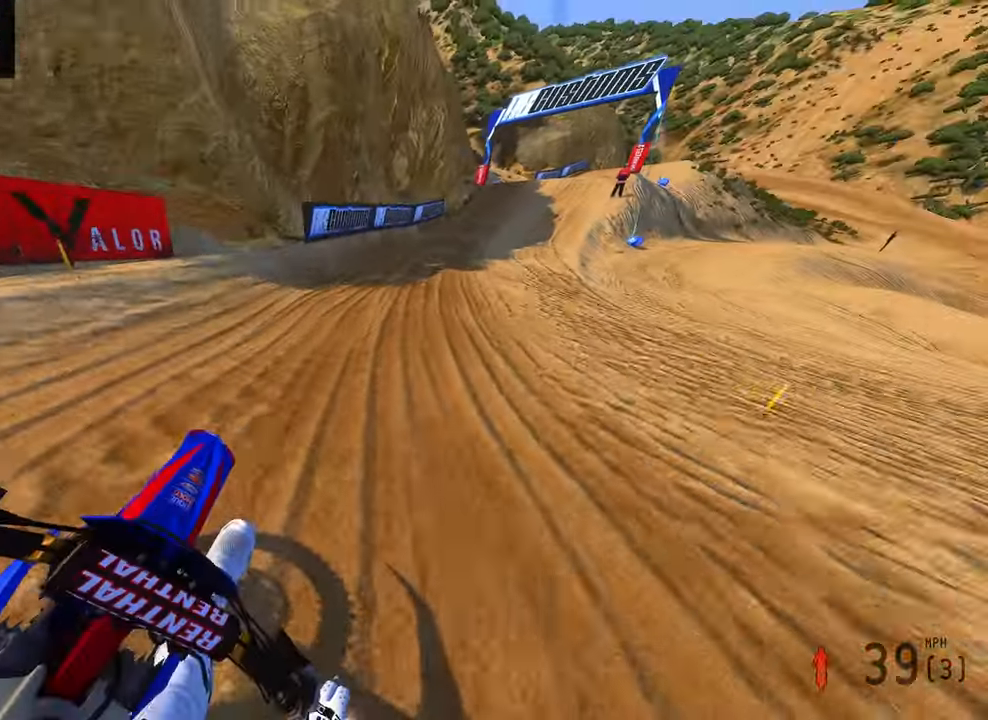
{"dt_ms": 500, "buttons": ["R2"], "left_stick": "up-right", "right_stick": "down-left", "button_events": [[117, "R3", "up"]]}
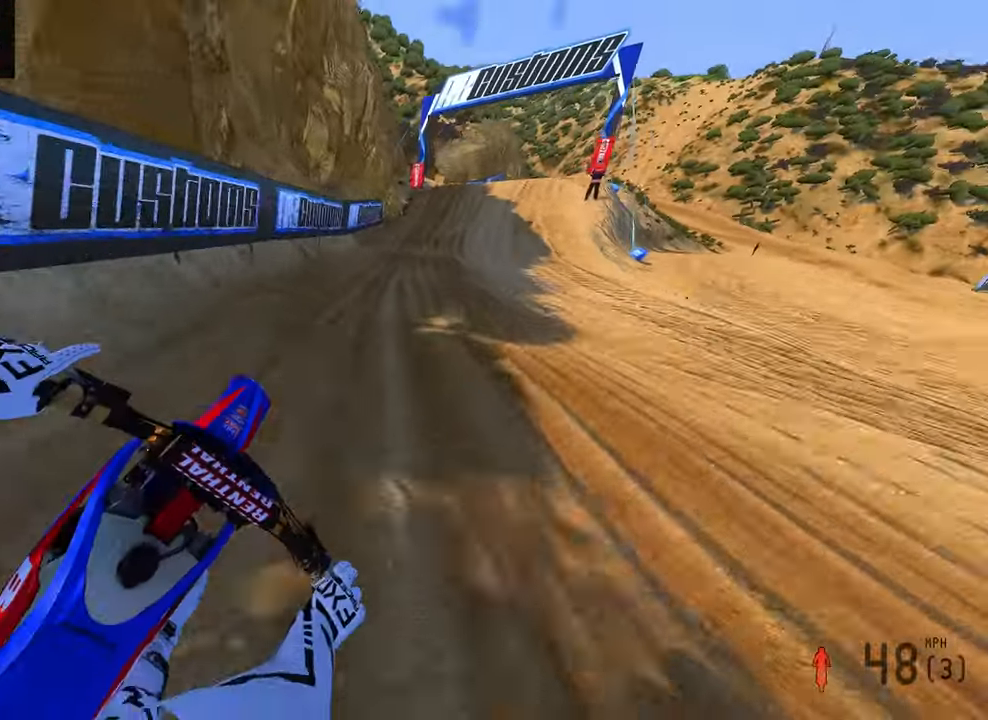
{"dt_ms": 500, "buttons": ["R2"], "left_stick": "up-right", "right_stick": "down-left", "button_events": []}
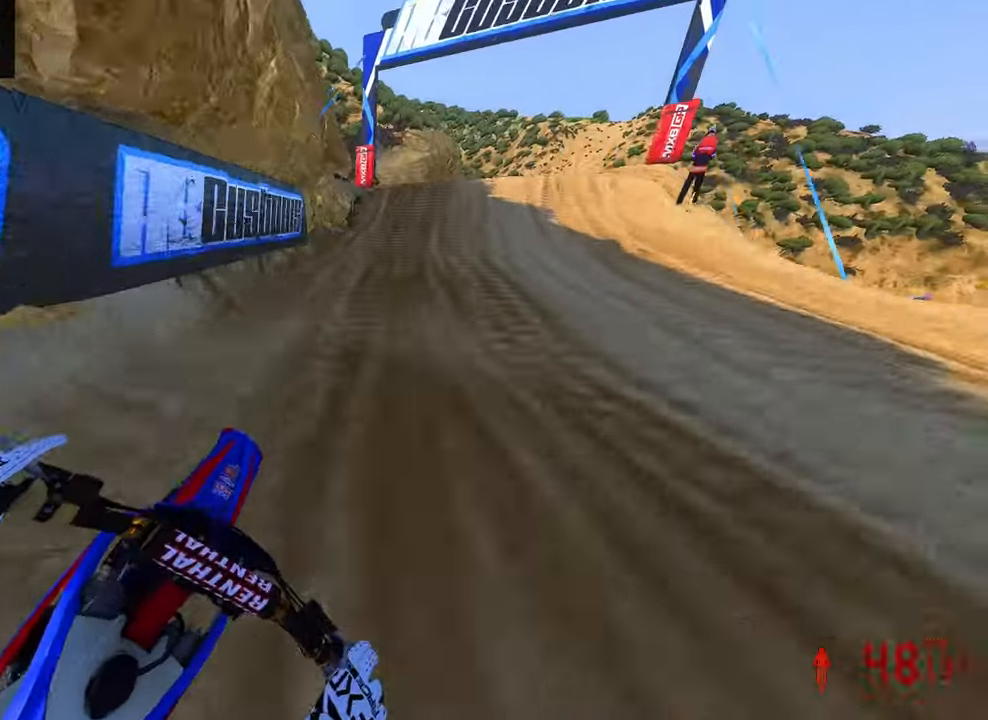
{"dt_ms": 500, "buttons": ["R2"], "left_stick": "up-right", "right_stick": "up", "button_events": []}
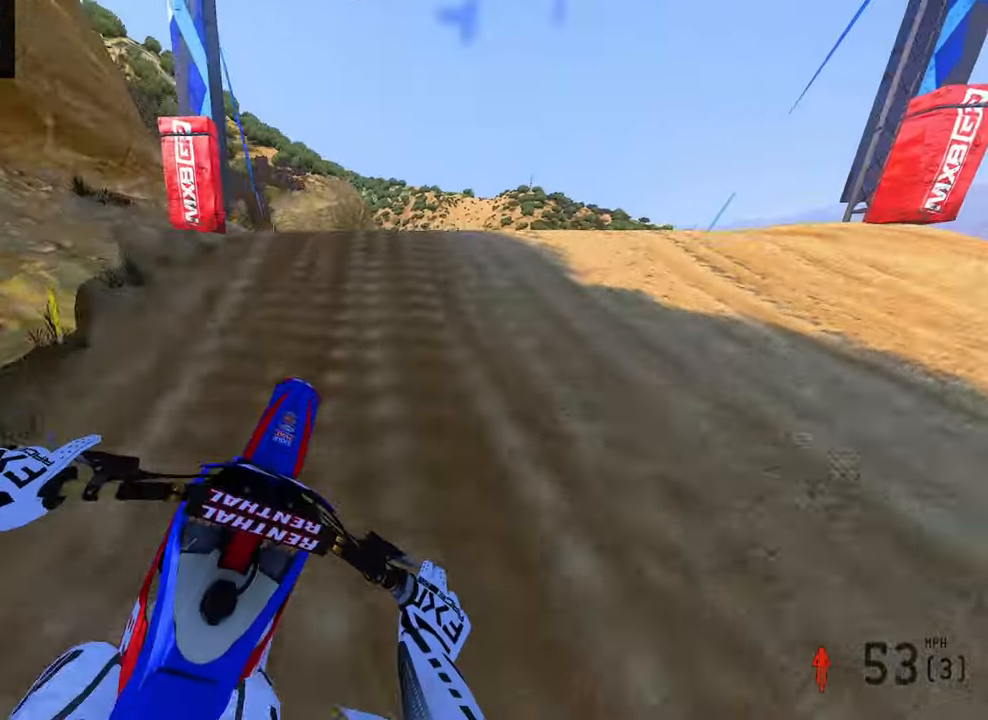
{"dt_ms": 500, "buttons": [], "left_stick": "up-left", "right_stick": "down-left", "button_events": [[150, "R3", "down"], [167, "R2", "up"], [267, "R3", "up"]]}
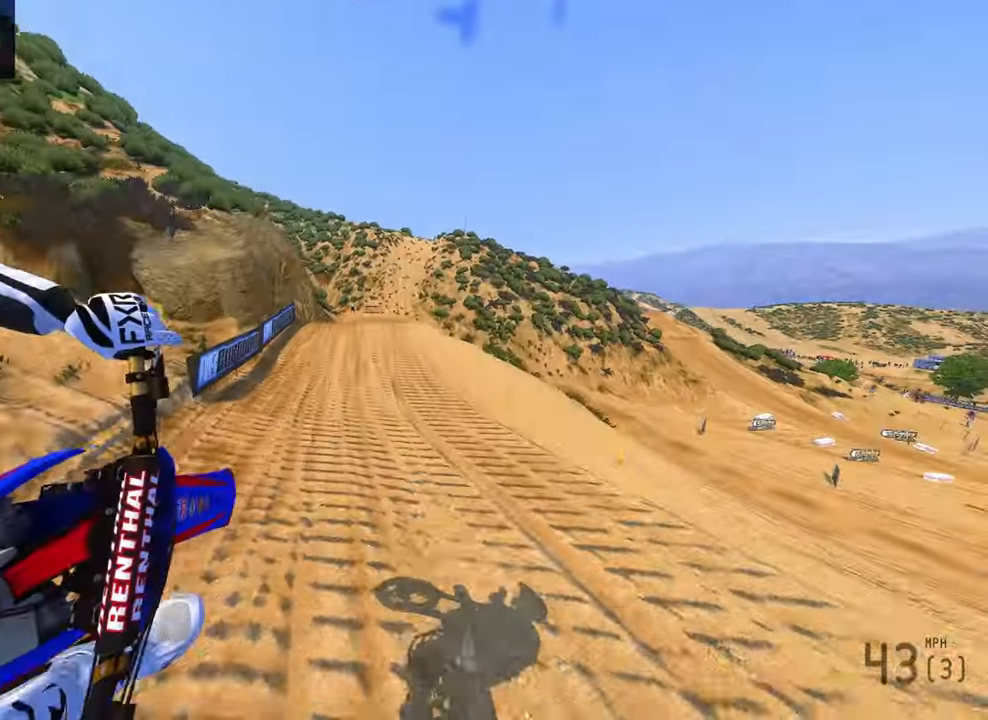
{"dt_ms": 500, "buttons": ["R2"], "left_stick": "up-right", "right_stick": "up-left", "button_events": [[150, "R2", "down"], [300, "R3", "down"], [417, "R3", "up"]]}
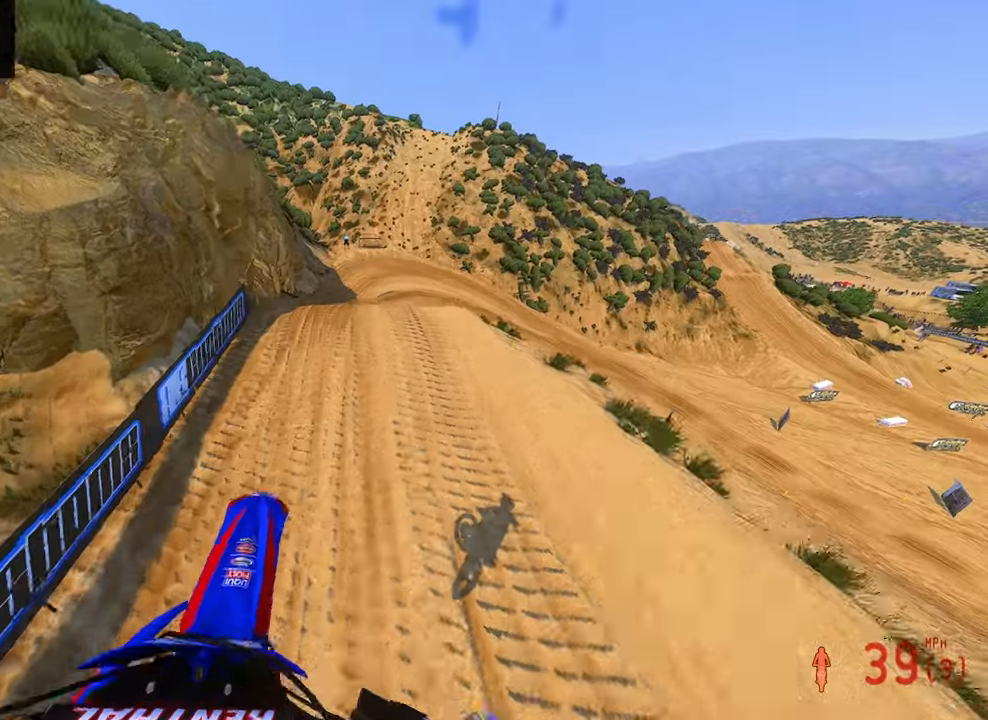
{"dt_ms": 500, "buttons": [], "left_stick": "up-right", "right_stick": "up-left", "button_events": [[117, "R2", "up"]]}
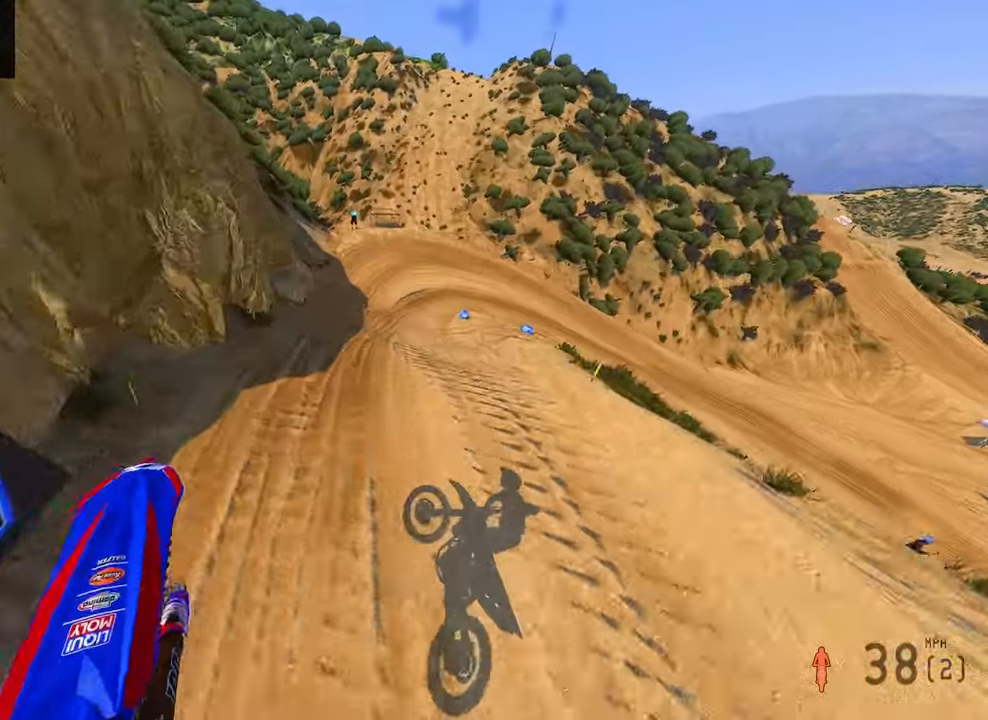
{"dt_ms": 500, "buttons": [], "left_stick": "up", "right_stick": "left", "button_events": []}